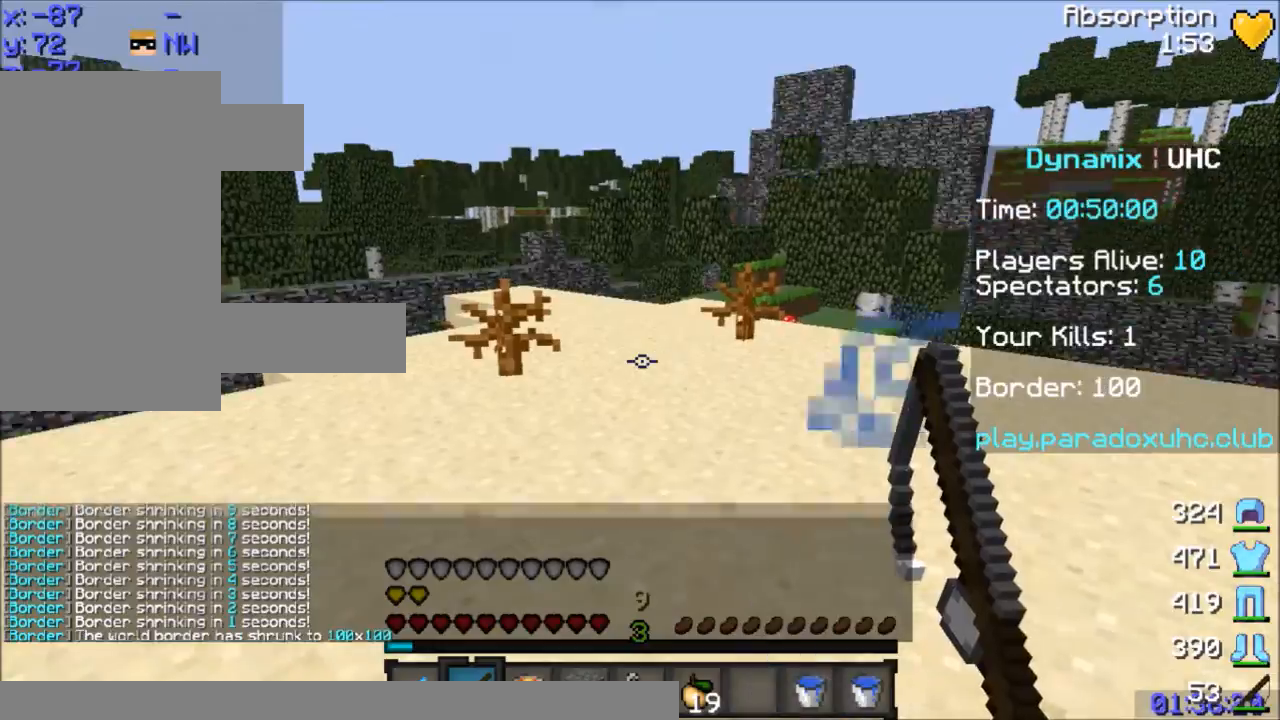
Gameplay with keyboard and mouse; each line is a JSON object with the keys and mouse buttons held at the frame after it. "events" lists presses ("down") and releases ("up") of "a", "d", "s", "space", "w", "mouse_left" and "mouse_right" between this image and that frame as [ms after this image, input, new state], when the widget could be followed in between. "mouse_left", "mouse_right" = the "left", "right" buttons of the "mouse" list. No other keys are recorded. Fast repeated clicks can show as one long hold. Mouse movement is not recorded.
{"keys": ["d", "w"], "mouse": [], "events": [[133, "w", "down"], [233, "space", "down"], [400, "d", "down"], [400, "space", "up"]]}
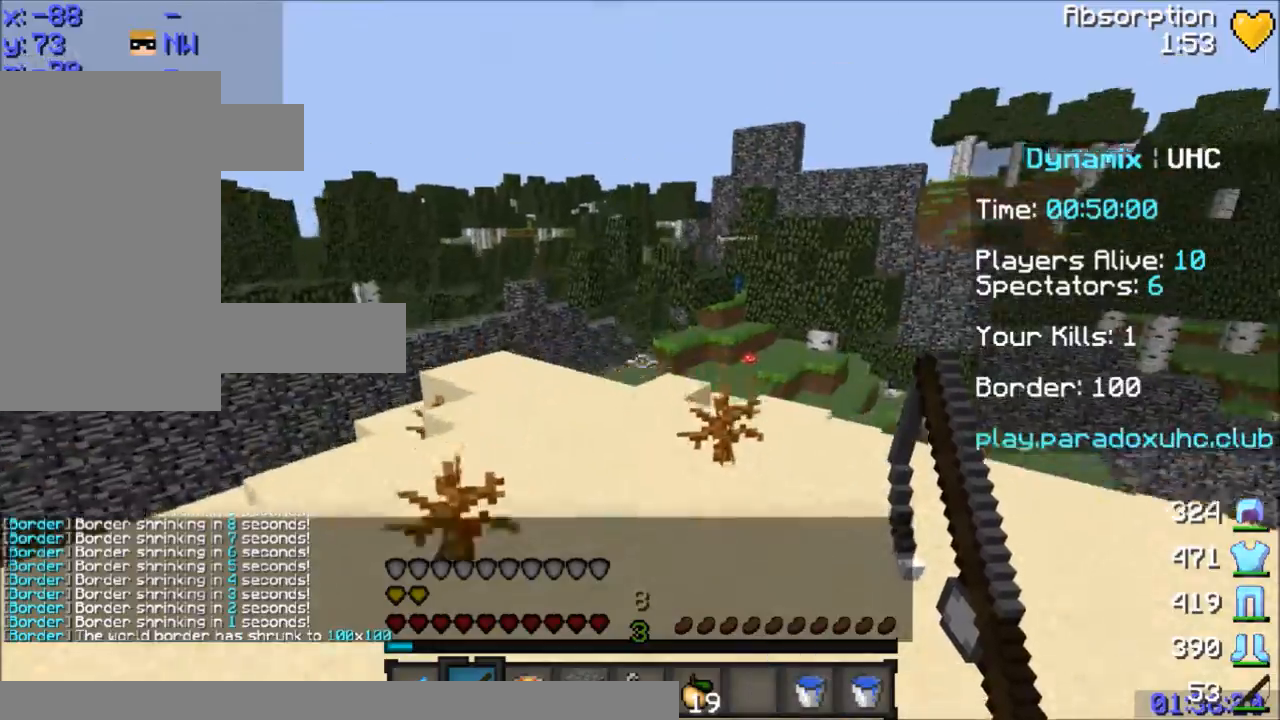
{"keys": ["space", "w"], "mouse": [], "events": [[100, "d", "up"], [200, "space", "down"]]}
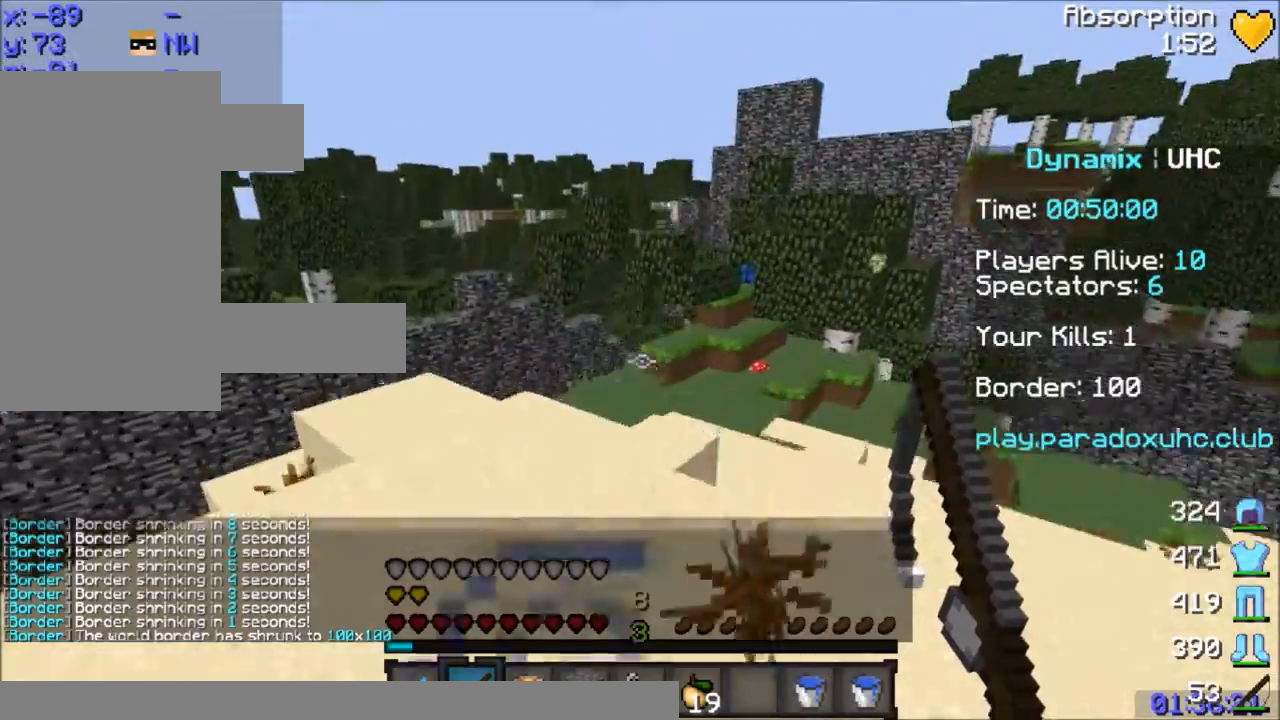
{"keys": ["space", "w"], "mouse": [], "events": [[133, "d", "down"], [133, "space", "up"], [233, "d", "up"], [333, "space", "down"]]}
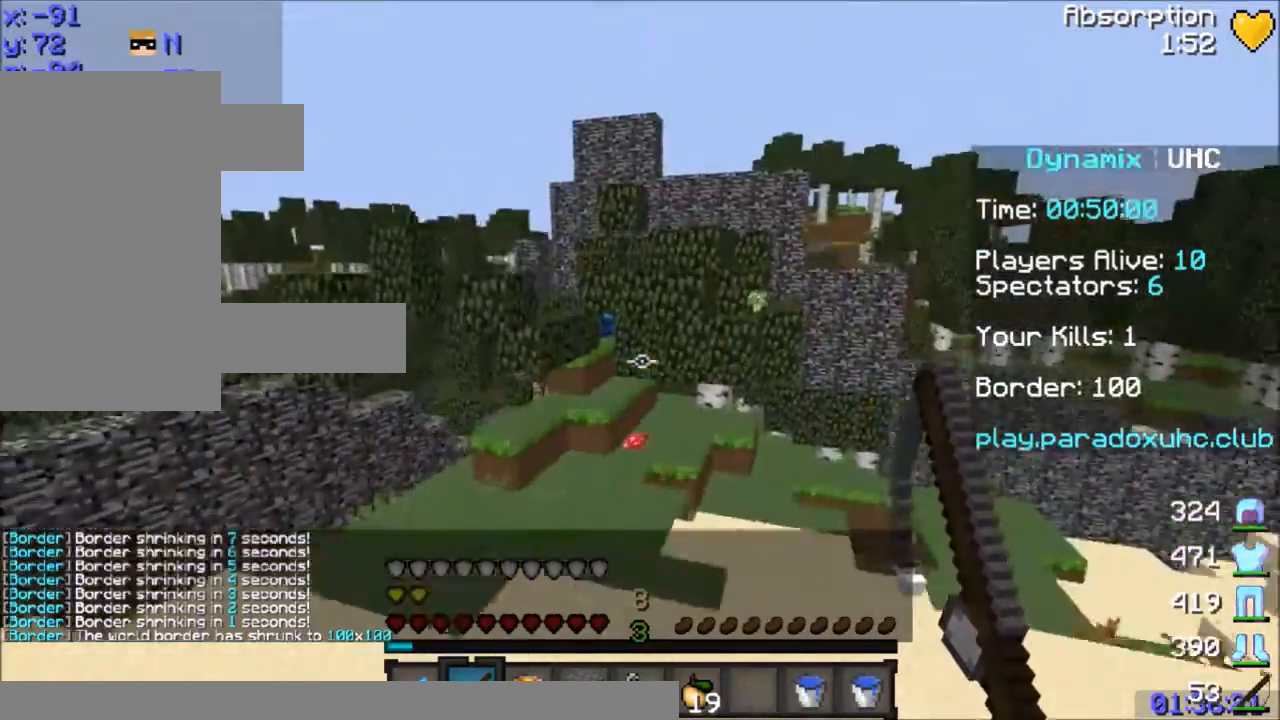
{"keys": ["w"], "mouse": [], "events": [[200, "space", "up"]]}
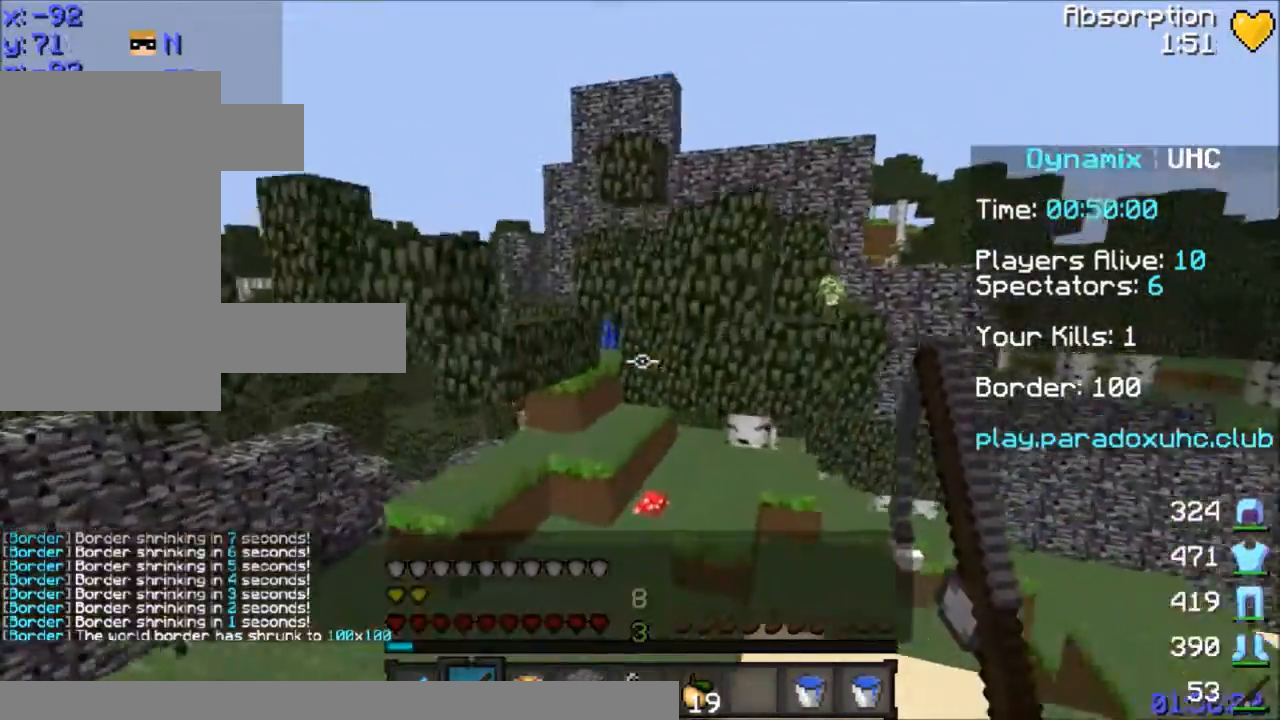
{"keys": ["a", "w"], "mouse": [], "events": [[133, "space", "down"], [200, "a", "down"], [333, "a", "up"], [333, "space", "up"], [500, "a", "down"]]}
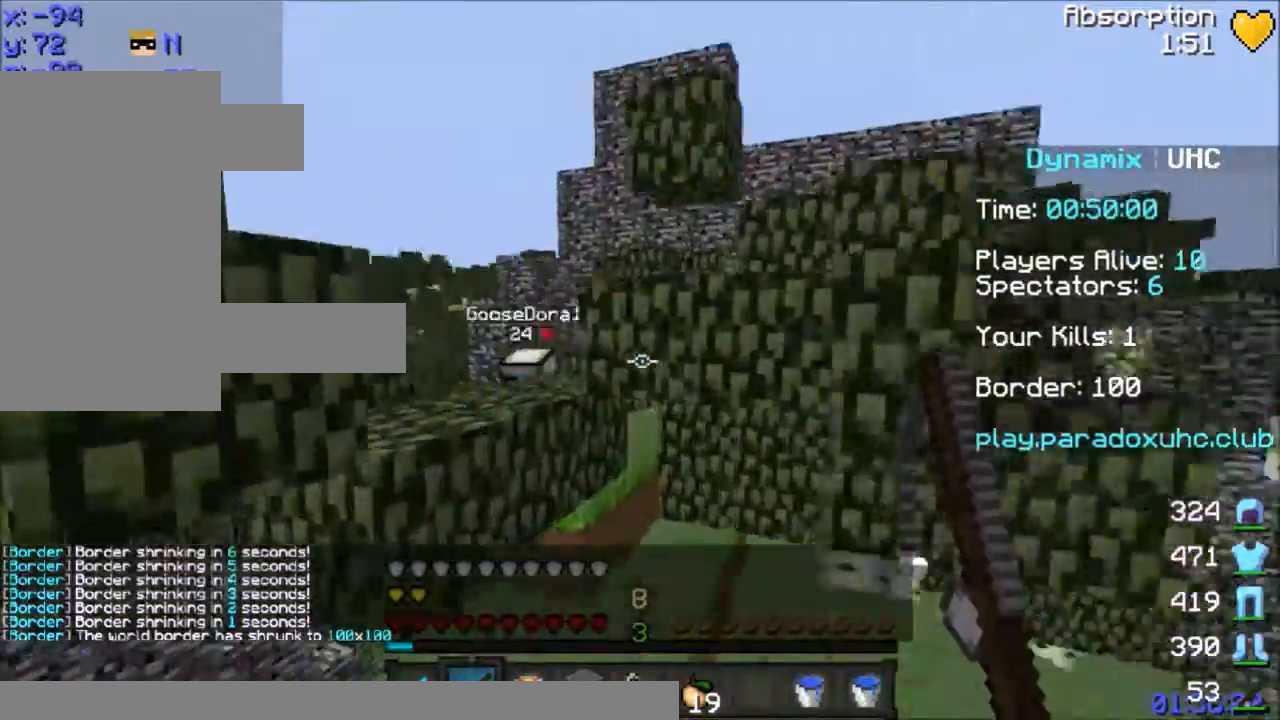
{"keys": ["a", "w"], "mouse": [], "events": [[200, "w", "up"], [334, "mouse_right", "down"], [434, "mouse_right", "up"], [434, "w", "down"]]}
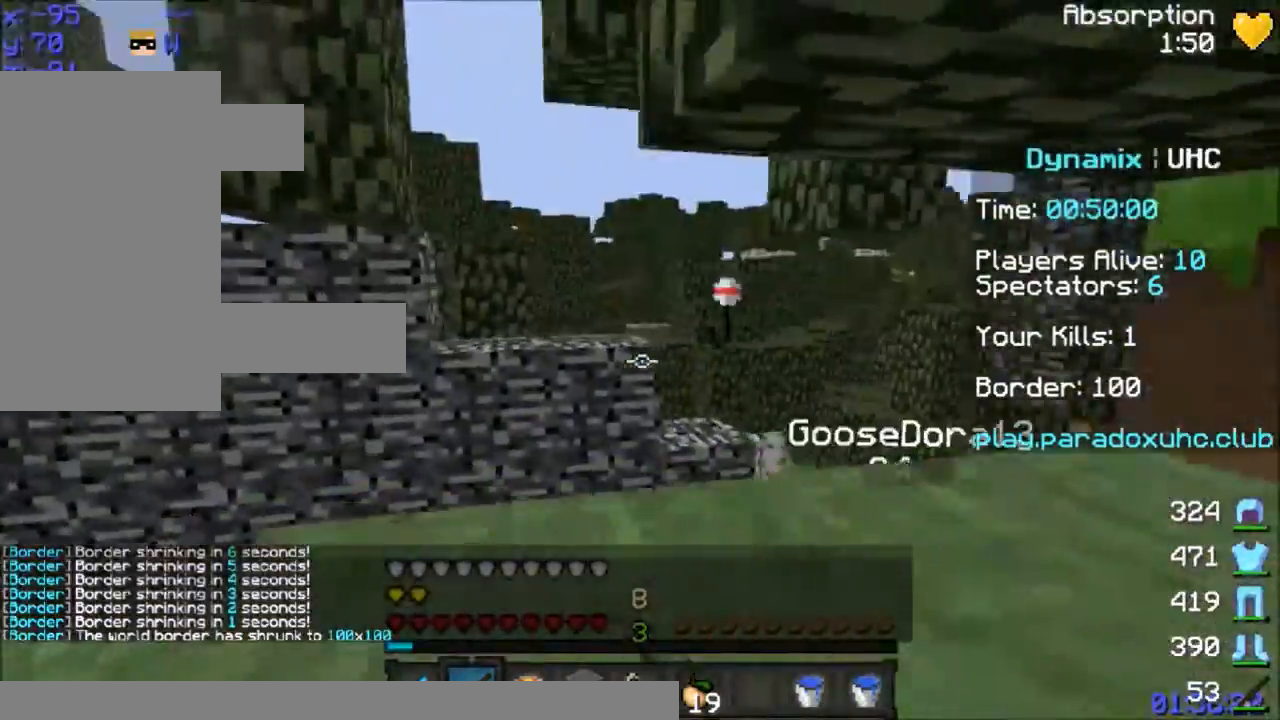
{"keys": ["w"], "mouse": [], "events": [[100, "w", "up"], [167, "mouse_right", "down"], [200, "mouse_right", "up"], [300, "mouse_right", "down"], [300, "w", "down"], [433, "mouse_right", "up"], [500, "a", "up"]]}
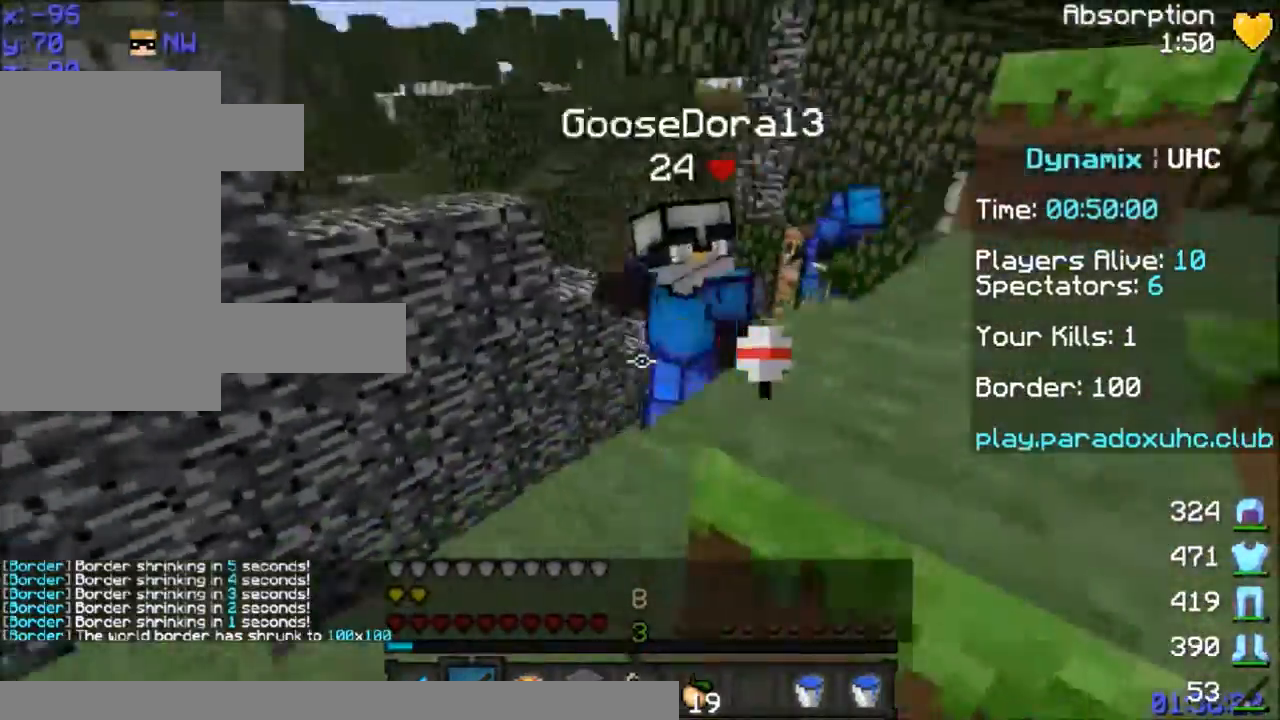
{"keys": ["w"], "mouse": ["left"], "events": [[67, "mouse_left", "down"], [100, "mouse_left", "up"], [134, "mouse_left", "down"], [200, "mouse_left", "up"], [267, "mouse_left", "down"], [301, "mouse_left", "up"], [367, "mouse_left", "down"], [434, "mouse_left", "up"], [501, "mouse_left", "down"]]}
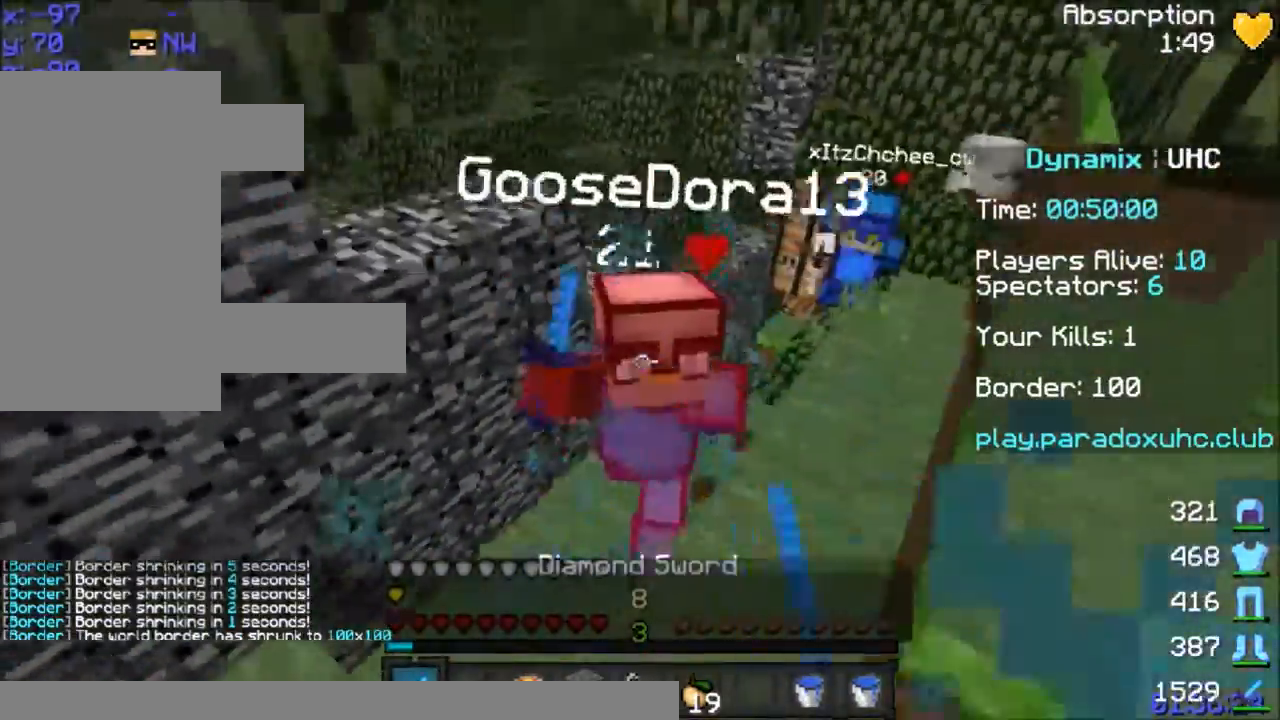
{"keys": ["w"], "mouse": [], "events": [[100, "mouse_left", "up"], [167, "mouse_left", "down"], [200, "mouse_left", "up"], [233, "mouse_left", "down"], [300, "mouse_left", "up"], [333, "mouse_left", "down"], [467, "mouse_left", "up"]]}
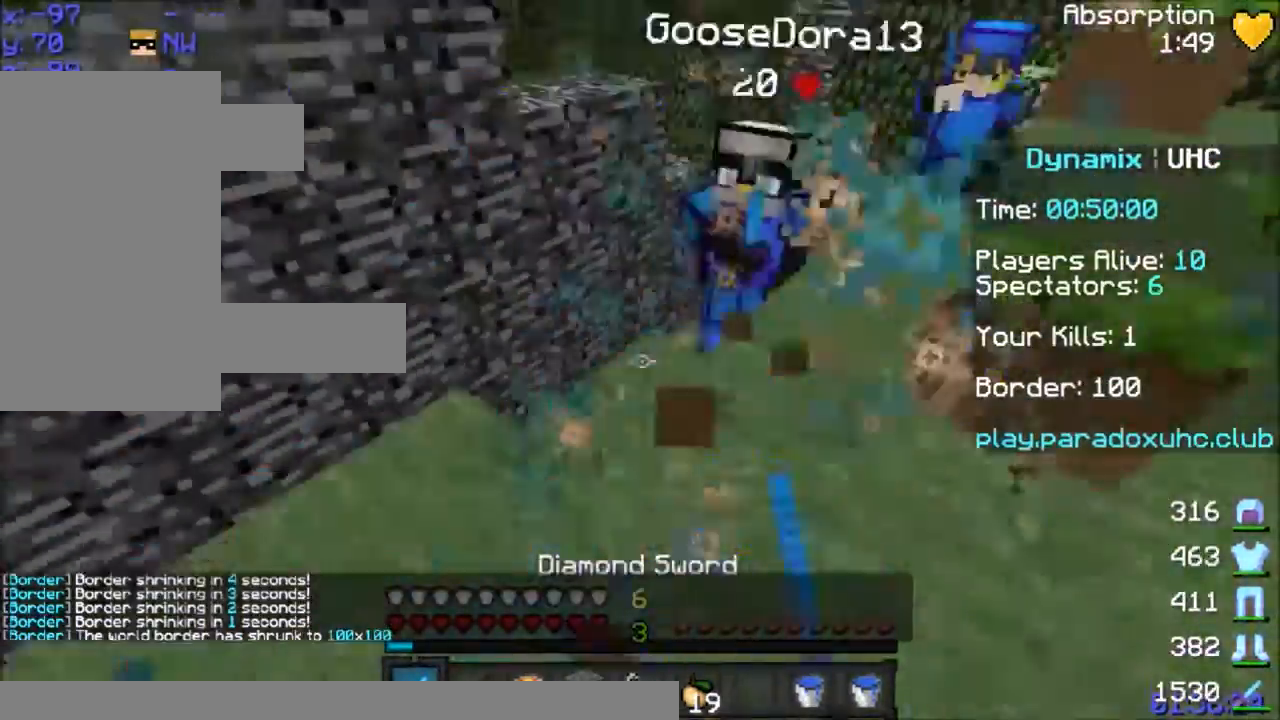
{"keys": ["s", "space"], "mouse": [], "events": [[34, "mouse_left", "down"], [34, "w", "up"], [100, "mouse_left", "up"], [200, "s", "down"], [300, "mouse_right", "down"], [334, "space", "down"], [401, "mouse_right", "up"]]}
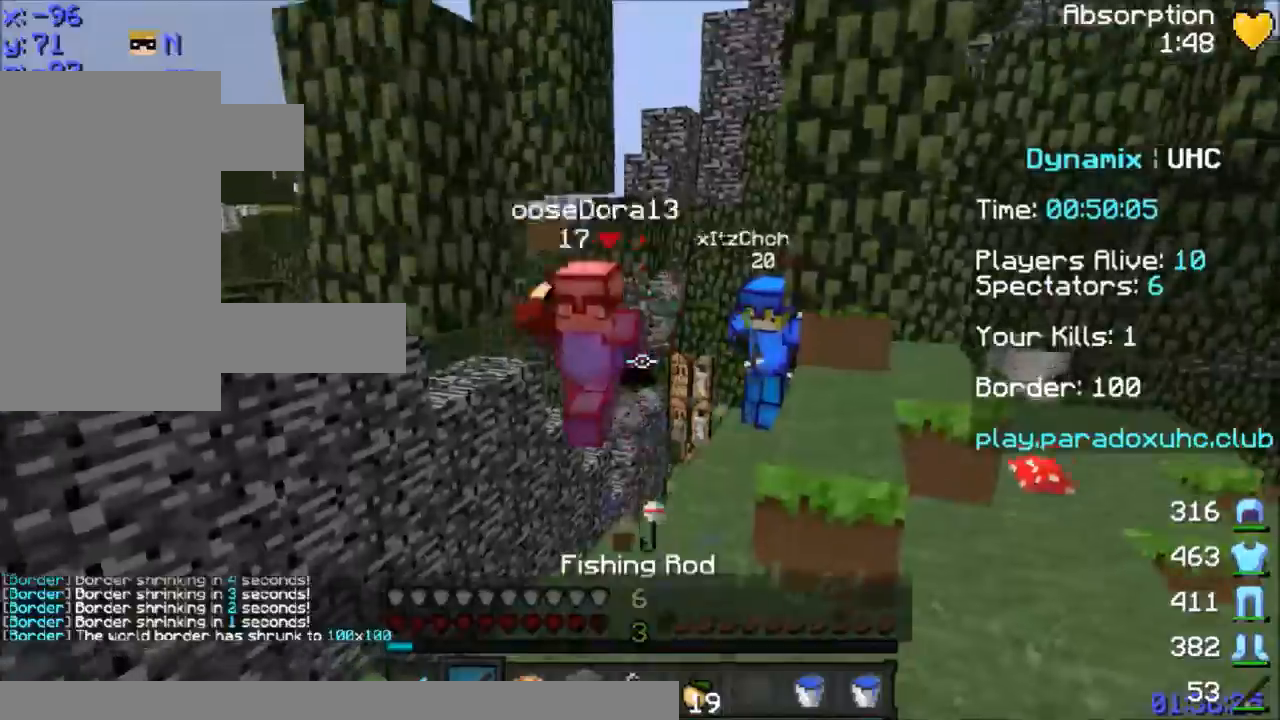
{"keys": ["a", "s"], "mouse": [], "events": [[66, "mouse_right", "down"], [66, "space", "up"], [133, "mouse_right", "up"], [300, "mouse_right", "down"], [333, "a", "down"], [400, "mouse_right", "up"]]}
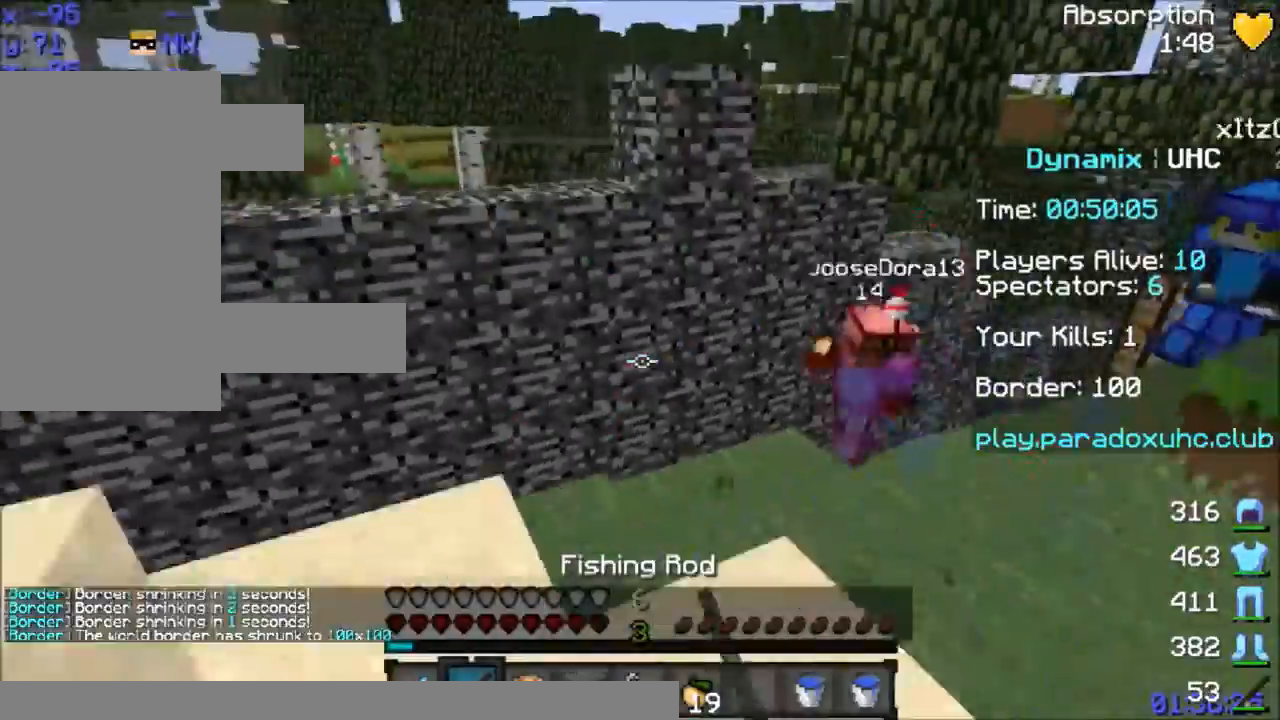
{"keys": ["a", "s"], "mouse": [], "events": [[34, "mouse_right", "down"], [100, "mouse_right", "up"], [100, "s", "up"], [167, "mouse_right", "down"], [234, "s", "down"], [301, "mouse_right", "up"], [301, "space", "down"], [501, "space", "up"]]}
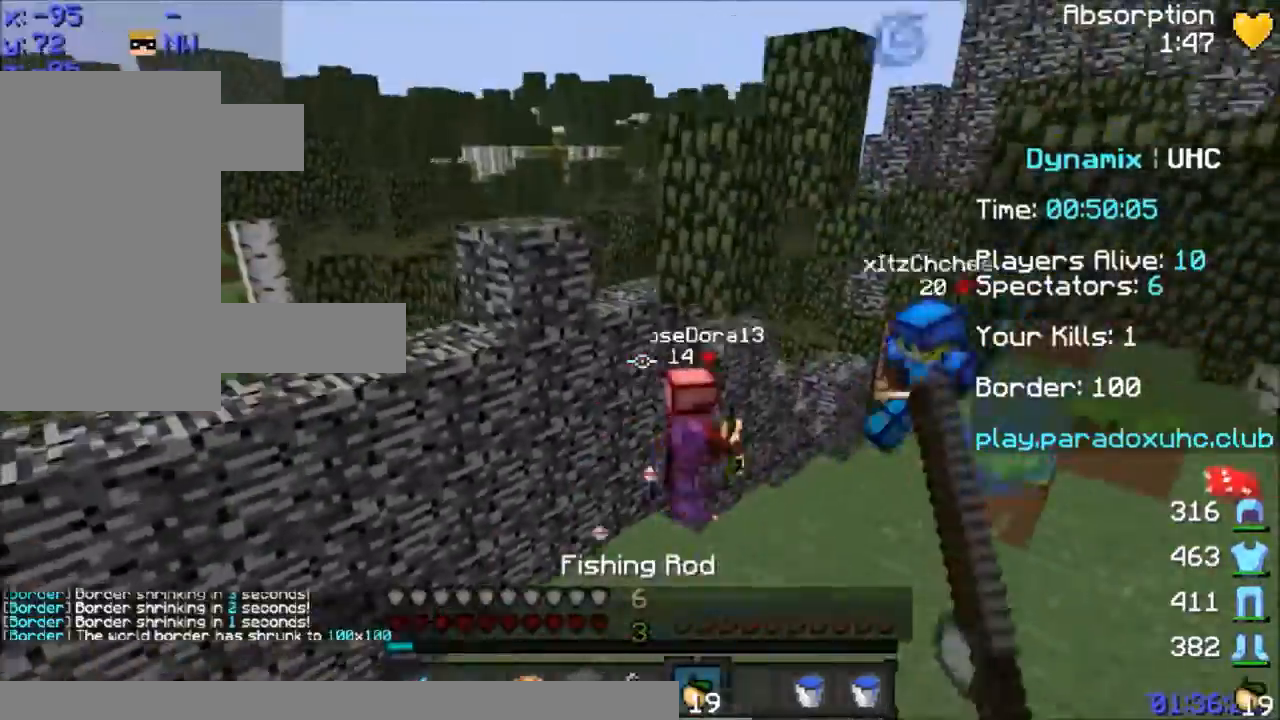
{"keys": ["a", "s", "space"], "mouse": ["right"], "events": [[66, "mouse_right", "down"], [433, "space", "down"]]}
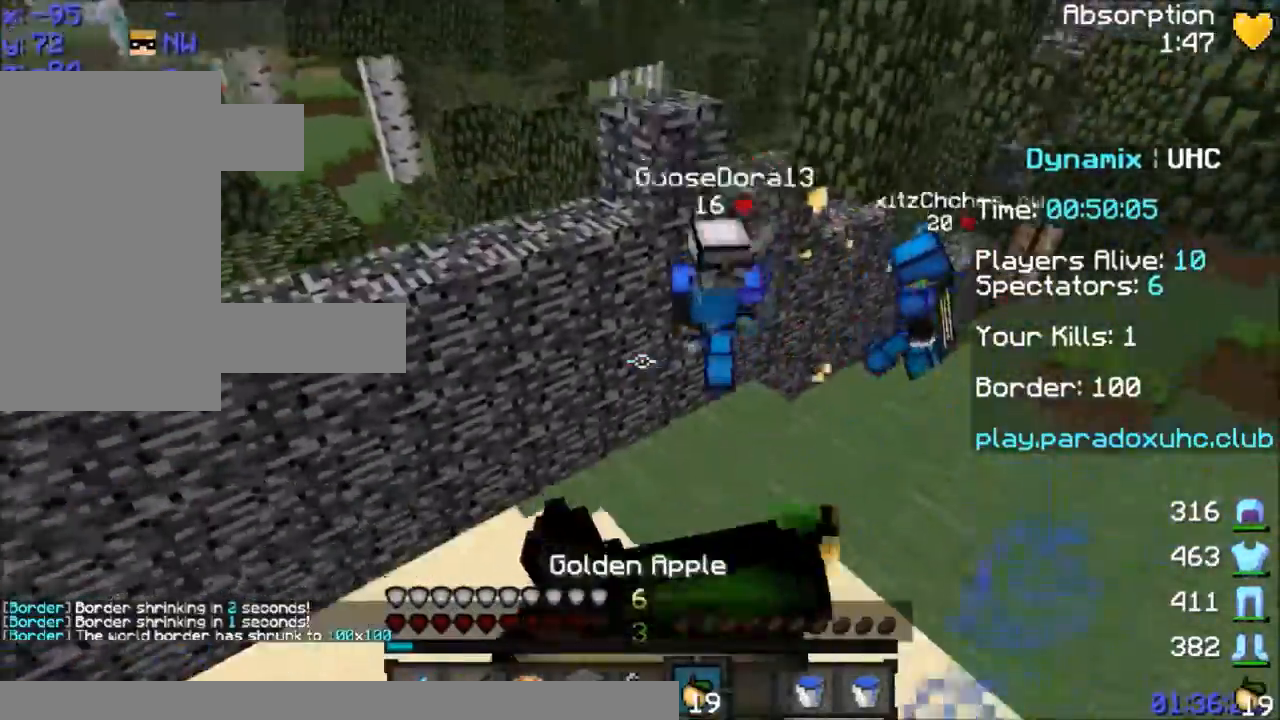
{"keys": ["a", "s"], "mouse": ["right"], "events": [[100, "space", "up"]]}
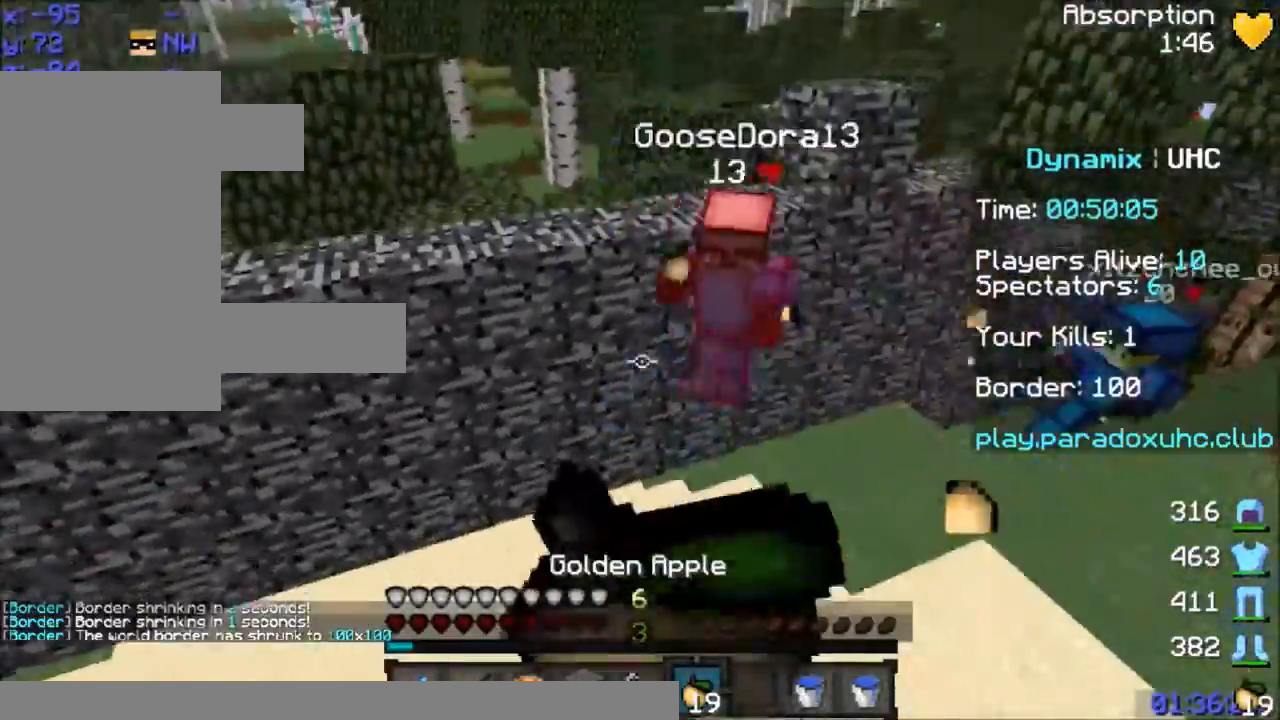
{"keys": ["a", "w"], "mouse": ["right"], "events": [[300, "s", "up"], [400, "w", "down"]]}
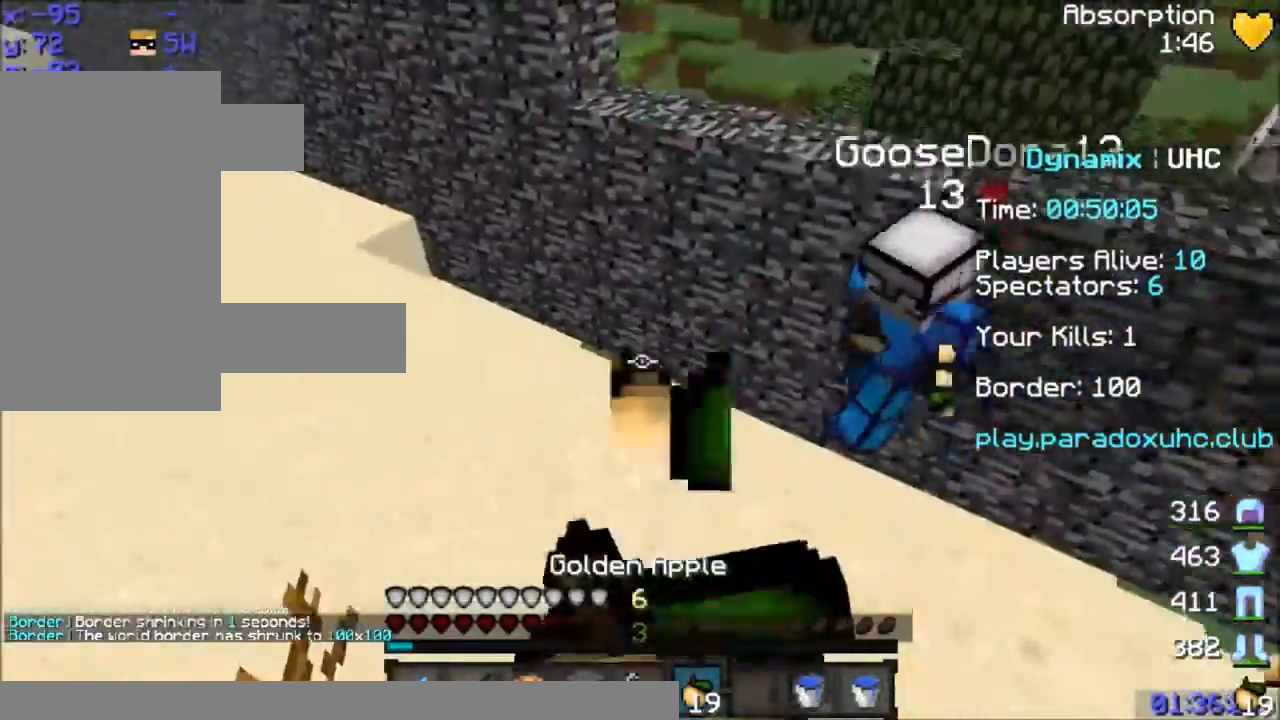
{"keys": ["a", "space", "w"], "mouse": [], "events": [[234, "mouse_right", "up"], [301, "mouse_right", "down"], [334, "space", "down"], [401, "mouse_right", "up"]]}
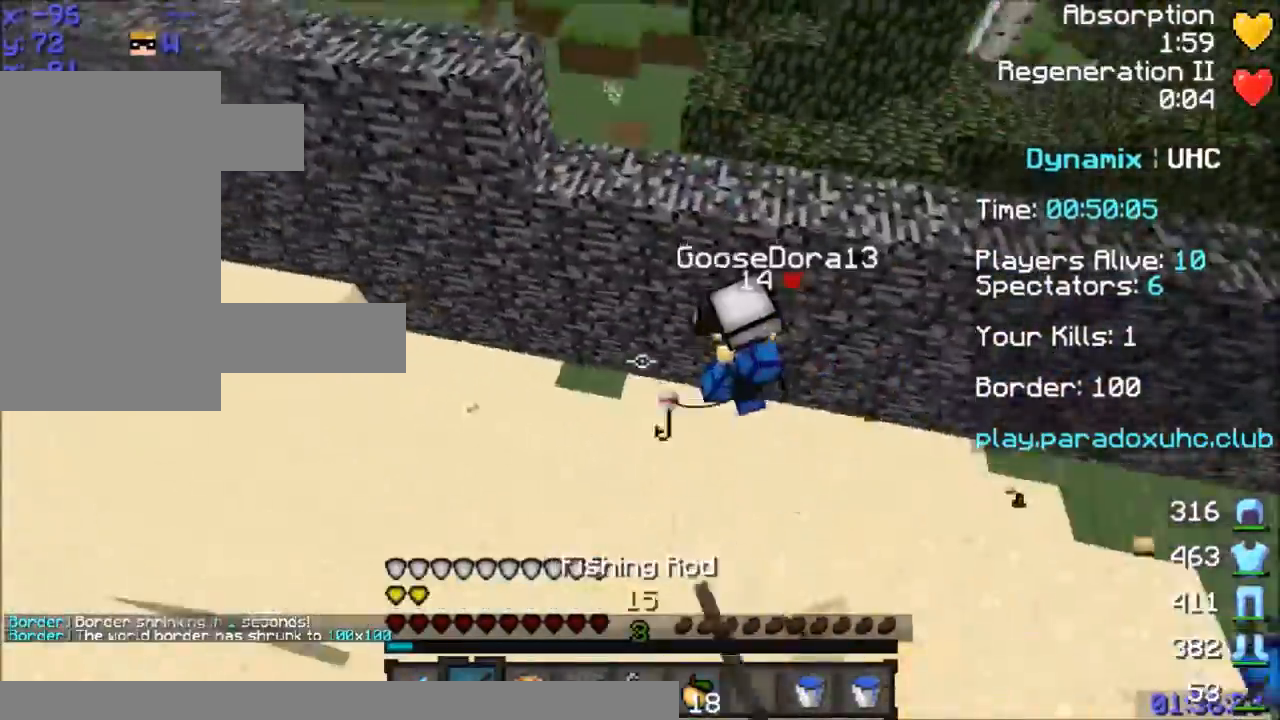
{"keys": ["a", "w"], "mouse": [], "events": [[66, "a", "up"], [100, "mouse_left", "down"], [100, "space", "up"], [233, "a", "down"], [233, "mouse_left", "up"], [300, "mouse_left", "down"], [333, "mouse_left", "up"], [400, "mouse_left", "down"], [433, "mouse_left", "up"]]}
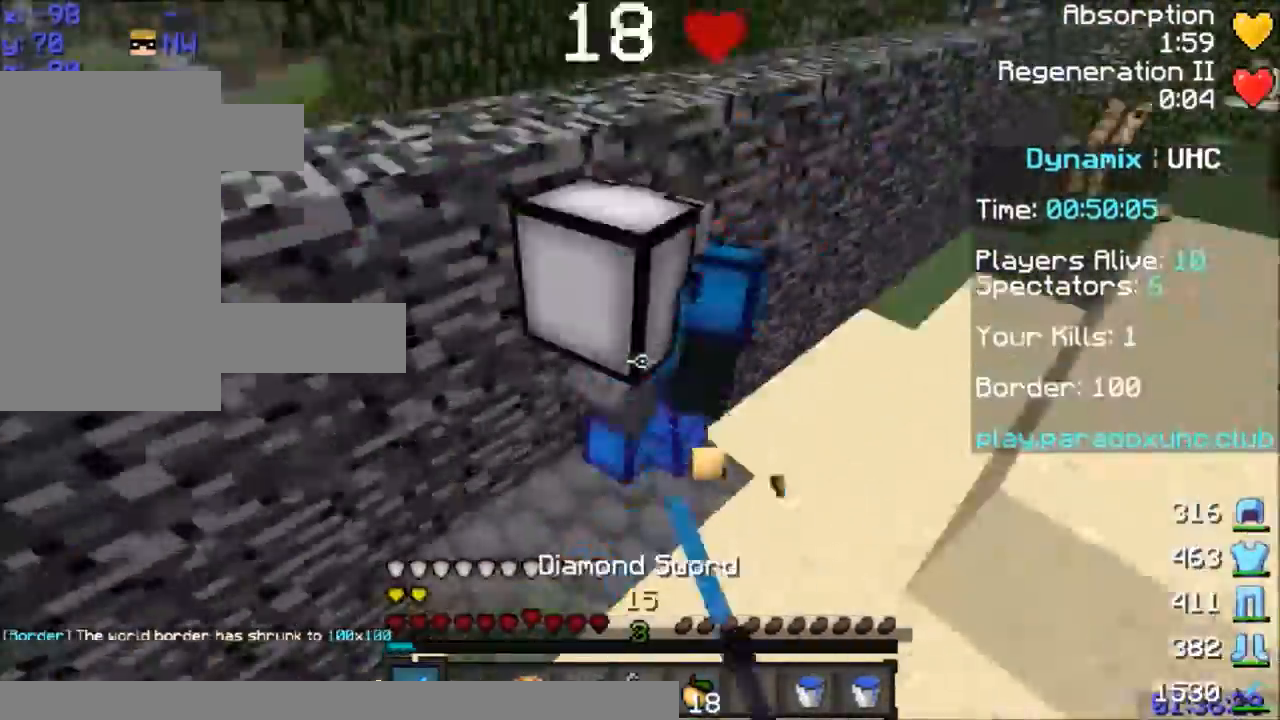
{"keys": ["s"], "mouse": [], "events": [[34, "mouse_left", "down"], [100, "mouse_left", "up"], [167, "mouse_left", "down"], [200, "mouse_left", "up"], [200, "w", "up"], [234, "mouse_left", "down"], [300, "mouse_left", "up"], [334, "mouse_left", "down"], [334, "s", "down"], [401, "a", "up"], [401, "mouse_left", "up"], [434, "mouse_left", "down"], [501, "mouse_left", "up"]]}